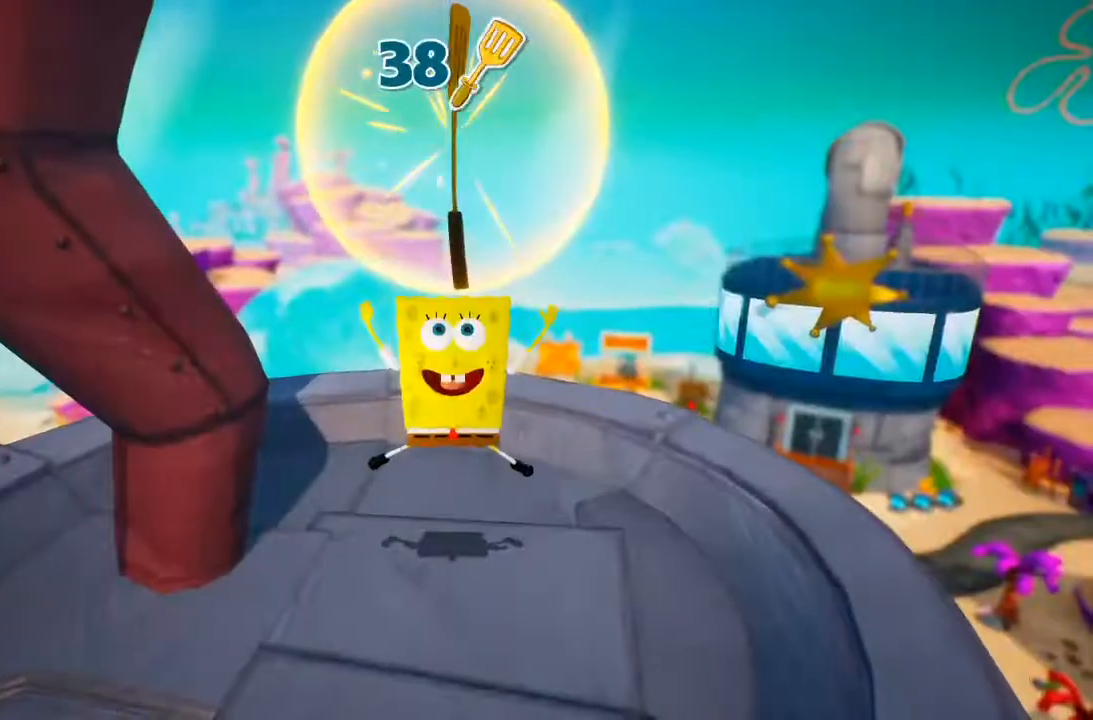
Gameplay with a controller (Xbox layout); each line is a JSON object with the inputs held at the frame after it. "events" lists button and stick changes between this image and that frame as [ms after this image, input, new state], when the widget could be followed in between. Not read: DPAD_DOWN DPAD_LEFT DPAD_RIGHT DPAD_UP L3 R3.
{"buttons": [], "left_stick": "center", "right_stick": "center", "events": []}
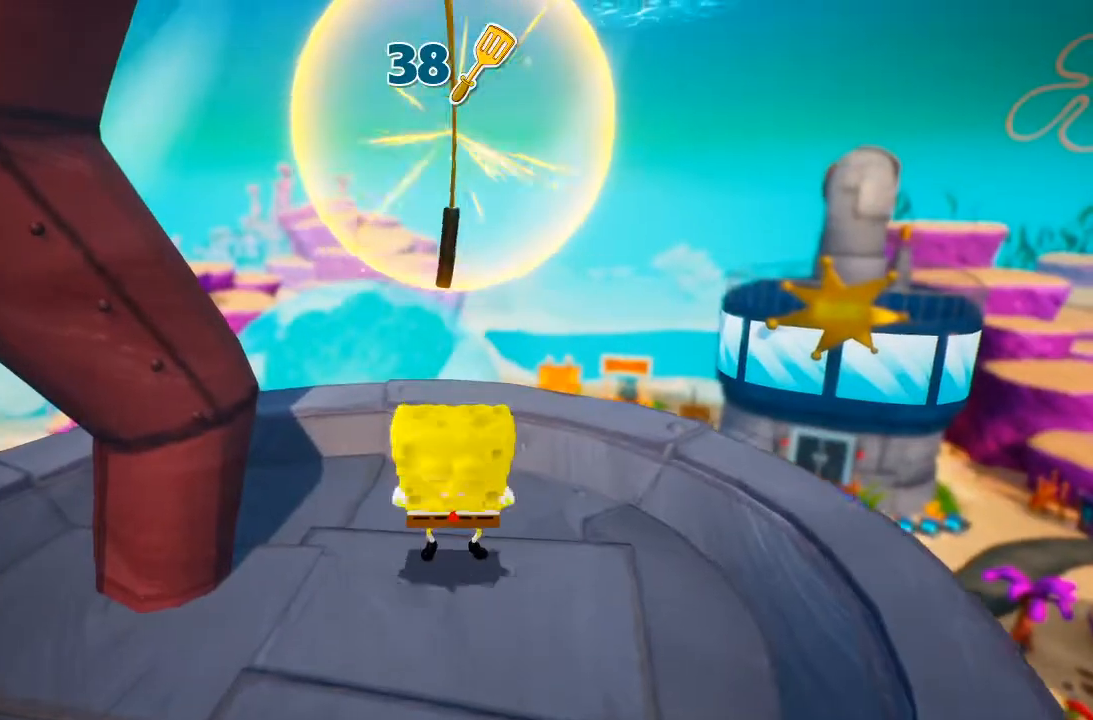
{"buttons": [], "left_stick": "center", "right_stick": "center", "events": []}
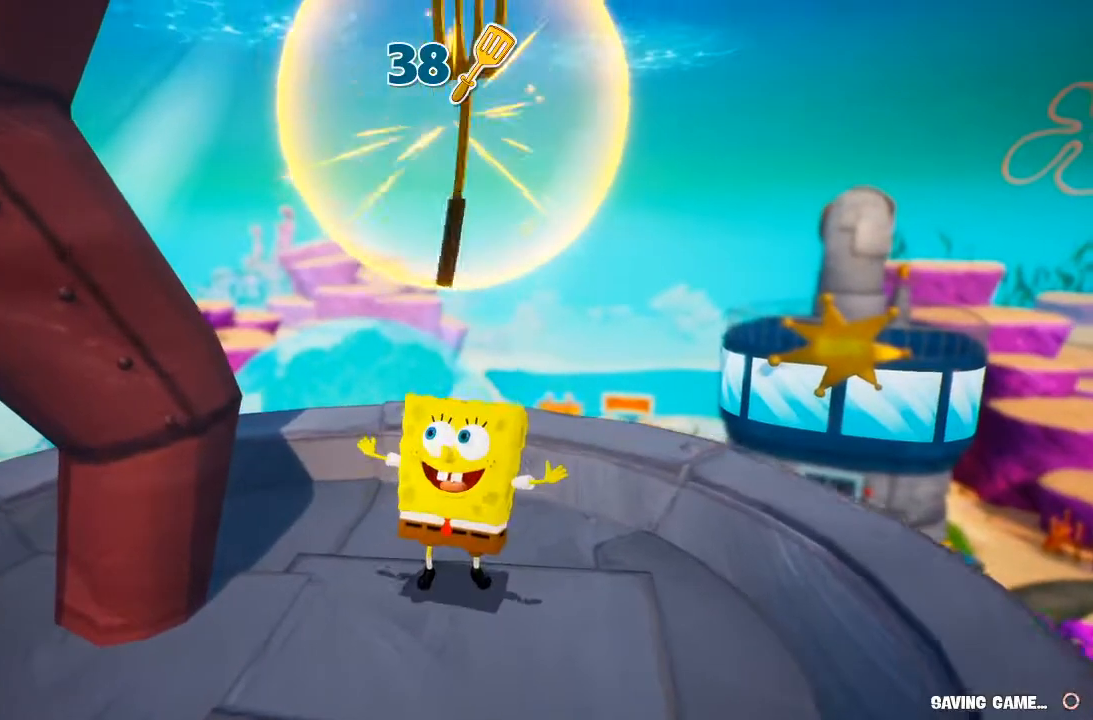
{"buttons": [], "left_stick": "center", "right_stick": "center", "events": []}
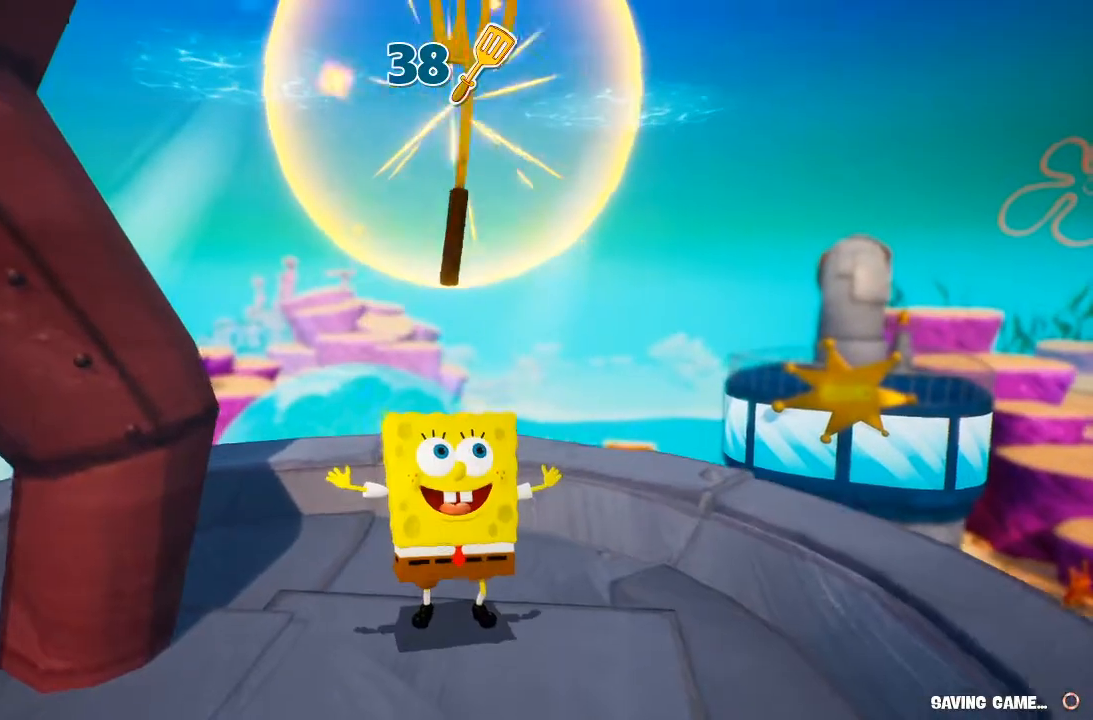
{"buttons": [], "left_stick": "center", "right_stick": "center", "events": []}
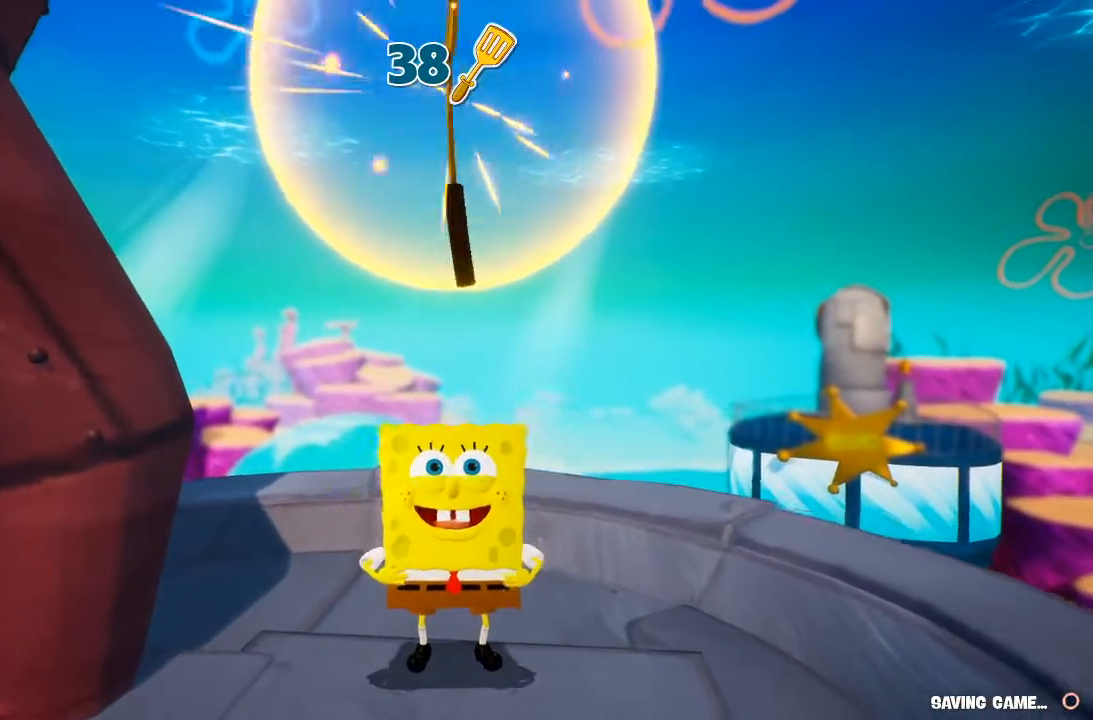
{"buttons": [], "left_stick": "down-right", "right_stick": "center", "events": [[233, "left_stick", "down-right"]]}
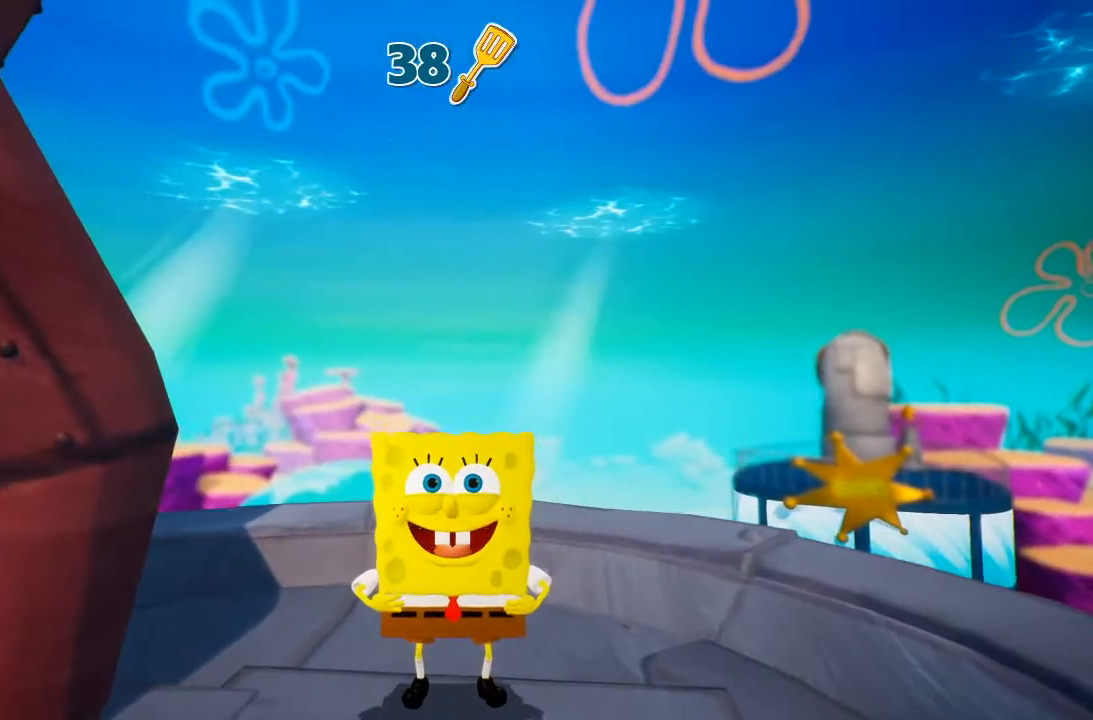
{"buttons": [], "left_stick": "down-right", "right_stick": "center", "events": []}
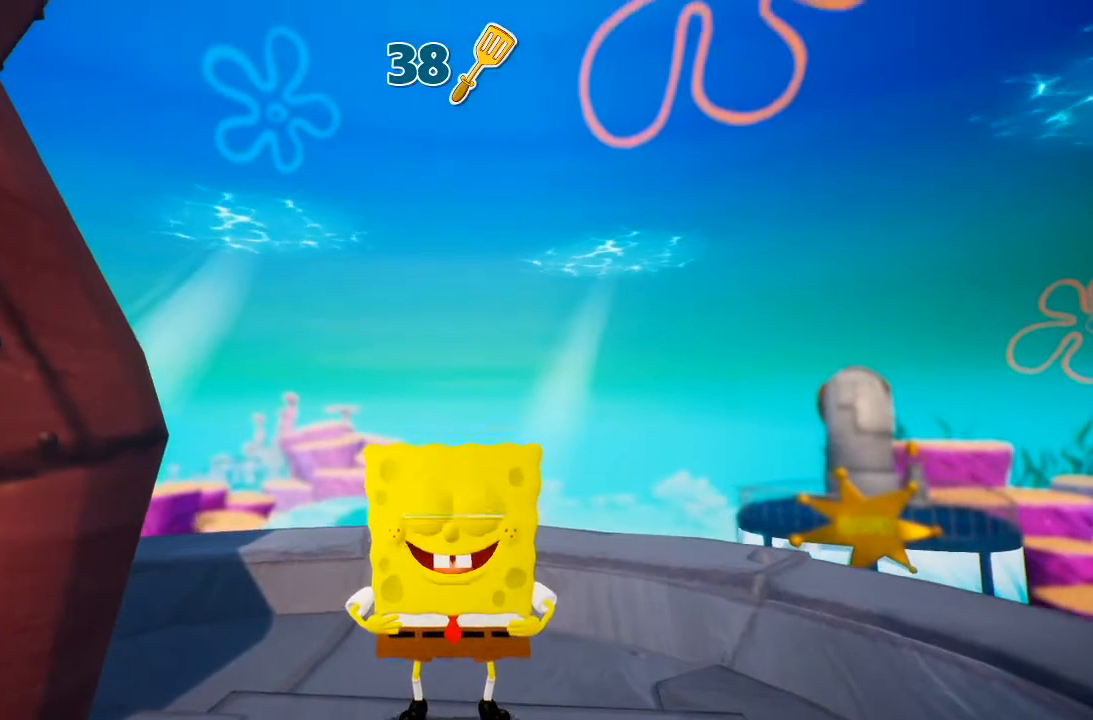
{"buttons": [], "left_stick": "down-right", "right_stick": "center", "events": []}
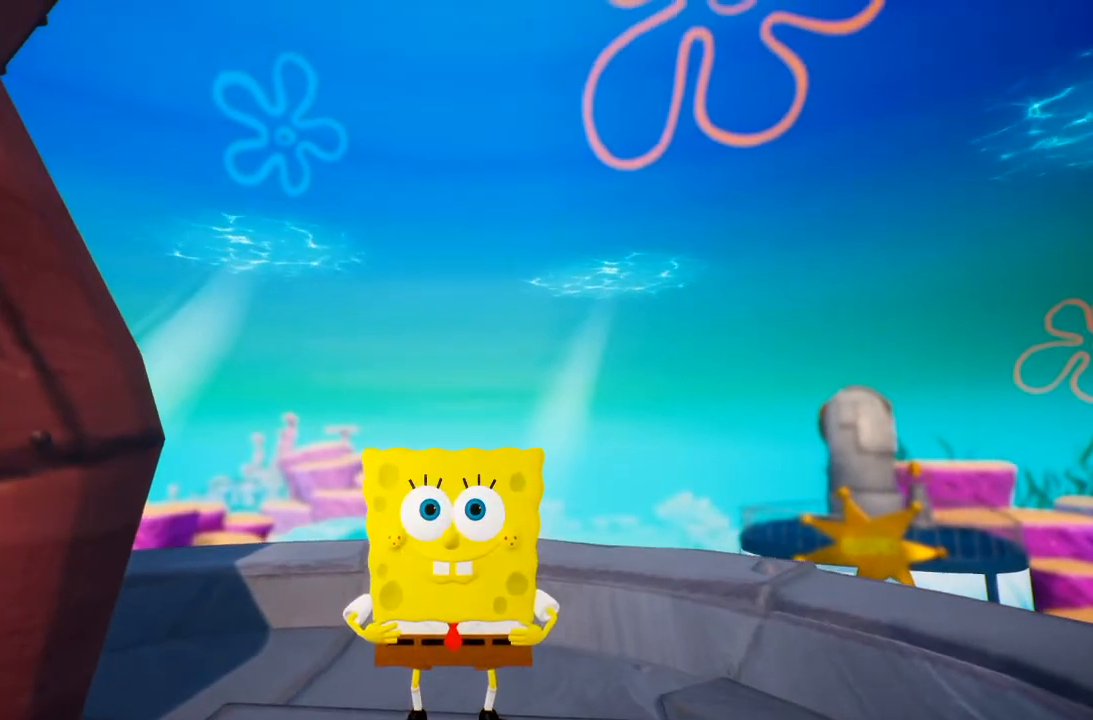
{"buttons": [], "left_stick": "down-right", "right_stick": "down", "events": [[367, "right_stick", "down"]]}